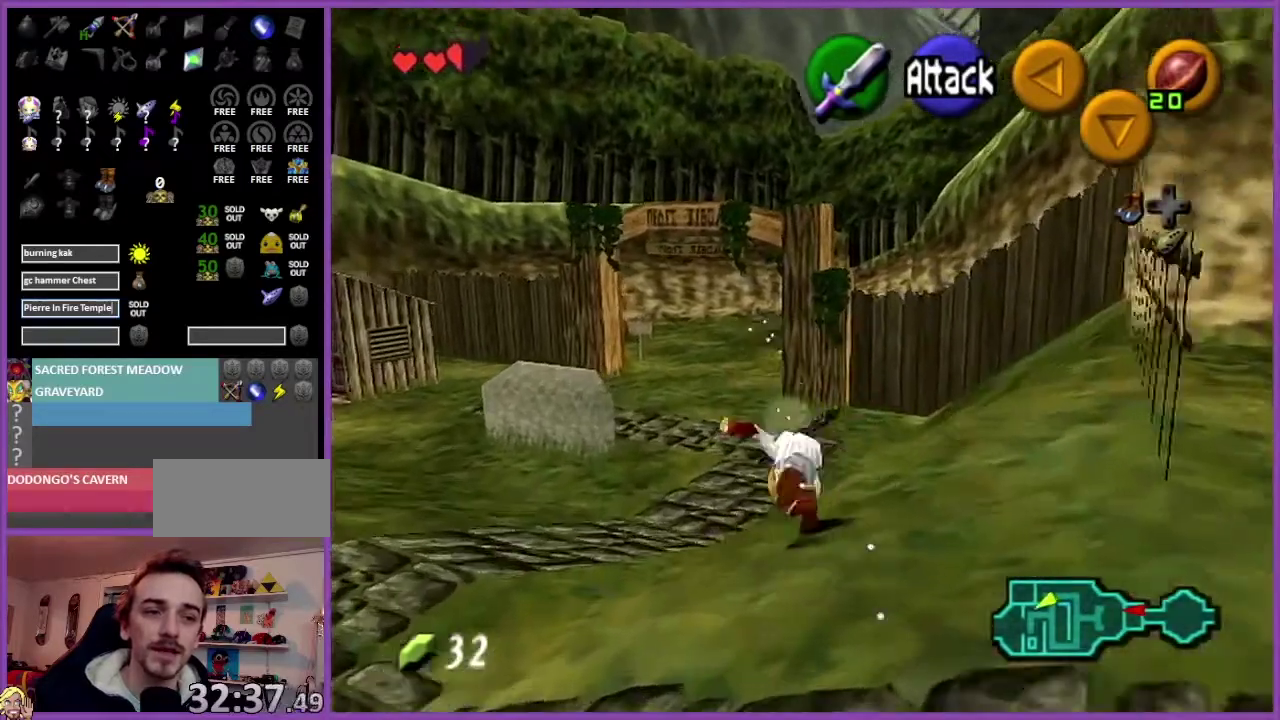
Gameplay with a controller (Nintendo layout); each line is a JSON object with the inputs held at the frame after it. "events" lists button and stick changes between this image and that frame as [ms after this image, input, new state], when the widget could be followed in between. Not read: L3 R3.
{"buttons": ["A"], "left_stick": "up", "events": [[433, "A", "down"]]}
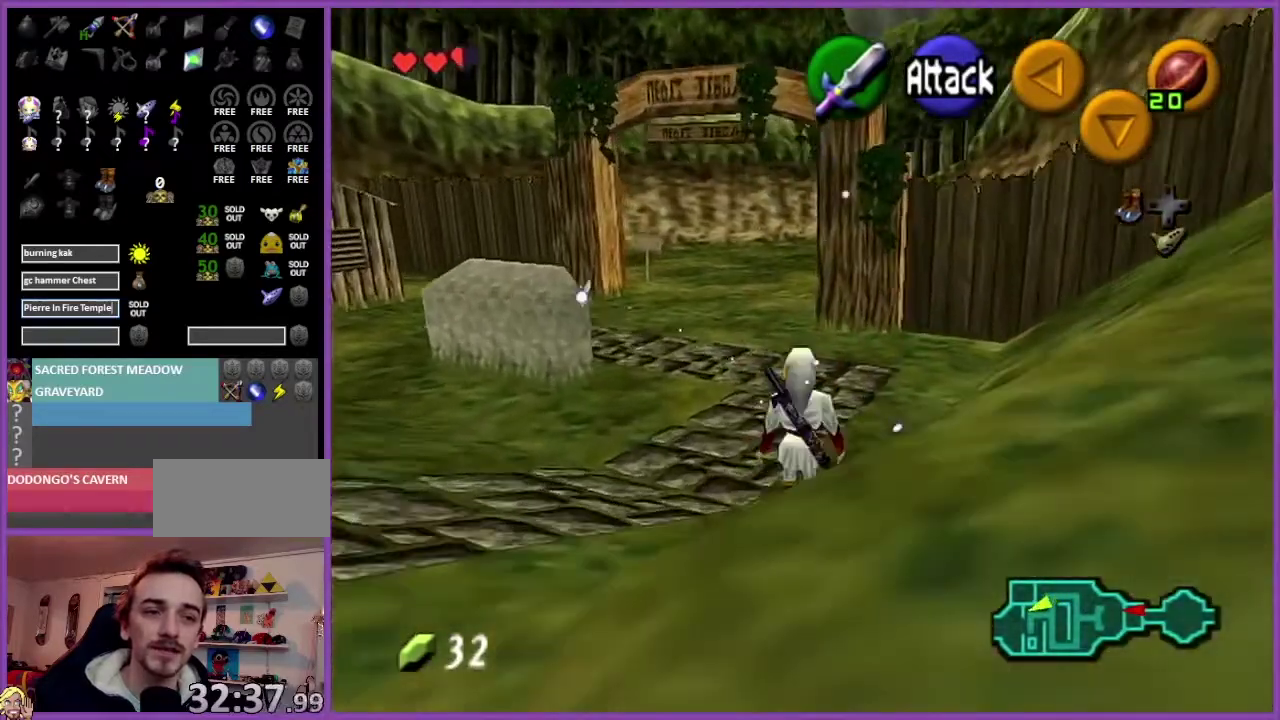
{"buttons": [], "left_stick": "up", "events": [[100, "A", "up"]]}
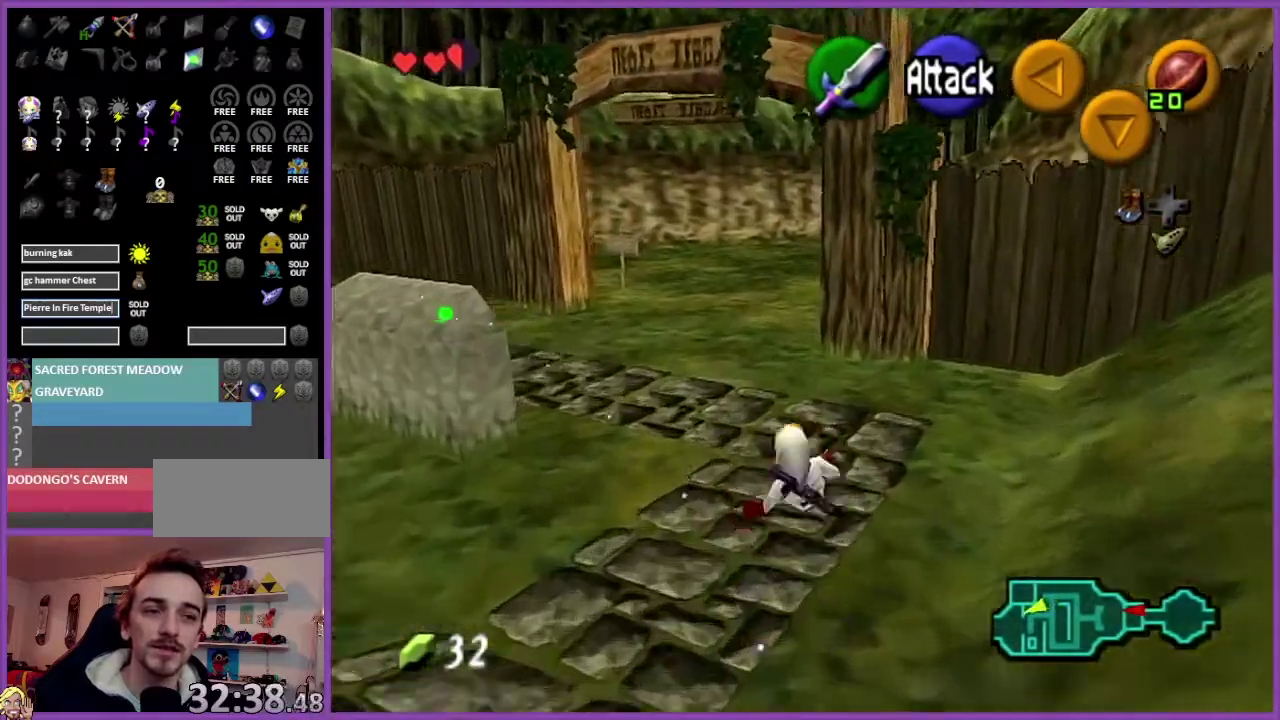
{"buttons": [], "left_stick": "up", "events": [[134, "A", "down"], [301, "A", "up"]]}
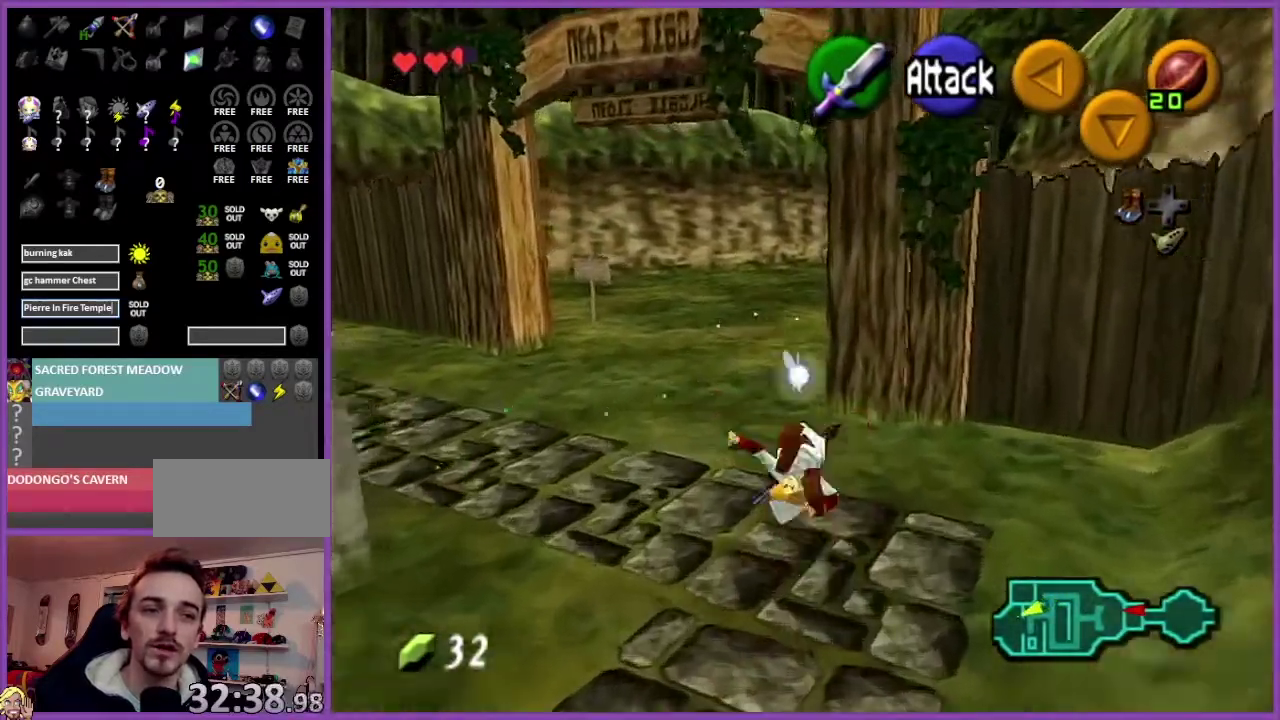
{"buttons": ["A", "Z"], "left_stick": "up-right", "events": [[300, "left_stick", "up-right"], [400, "A", "down"], [434, "Z", "down"]]}
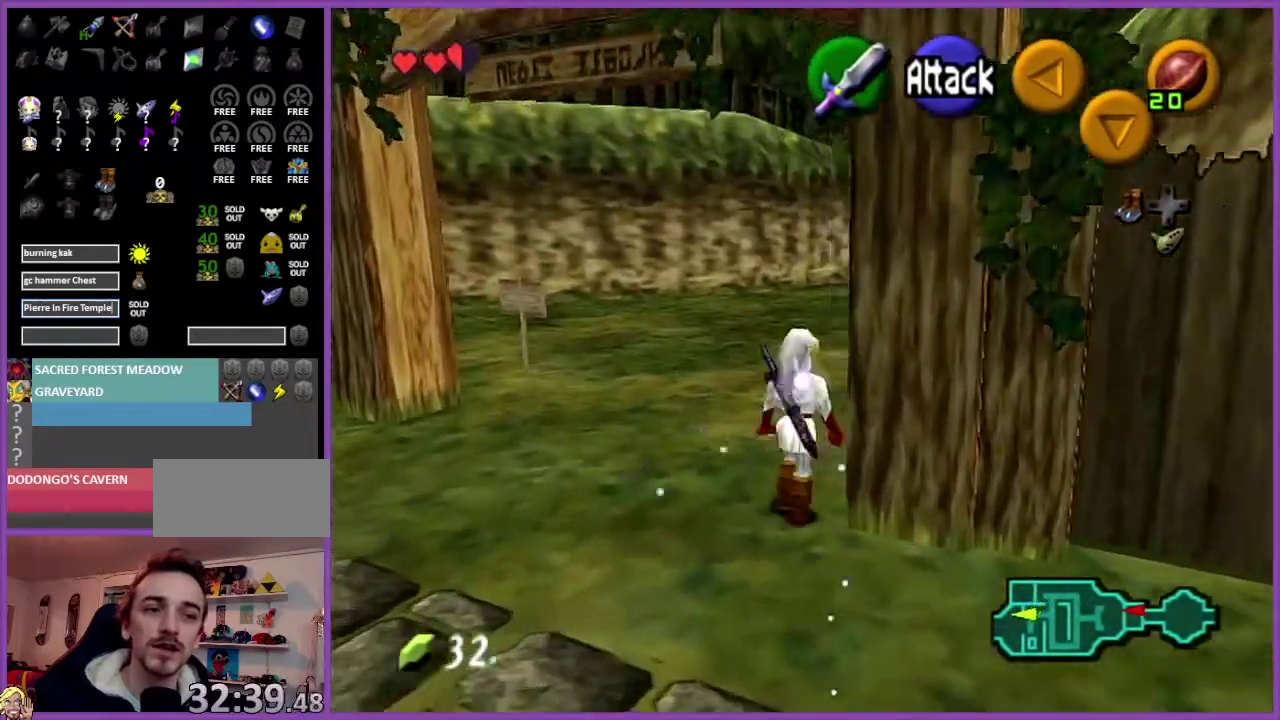
{"buttons": [], "left_stick": "up", "events": [[33, "left_stick", "up"], [66, "A", "up"], [66, "Z", "up"]]}
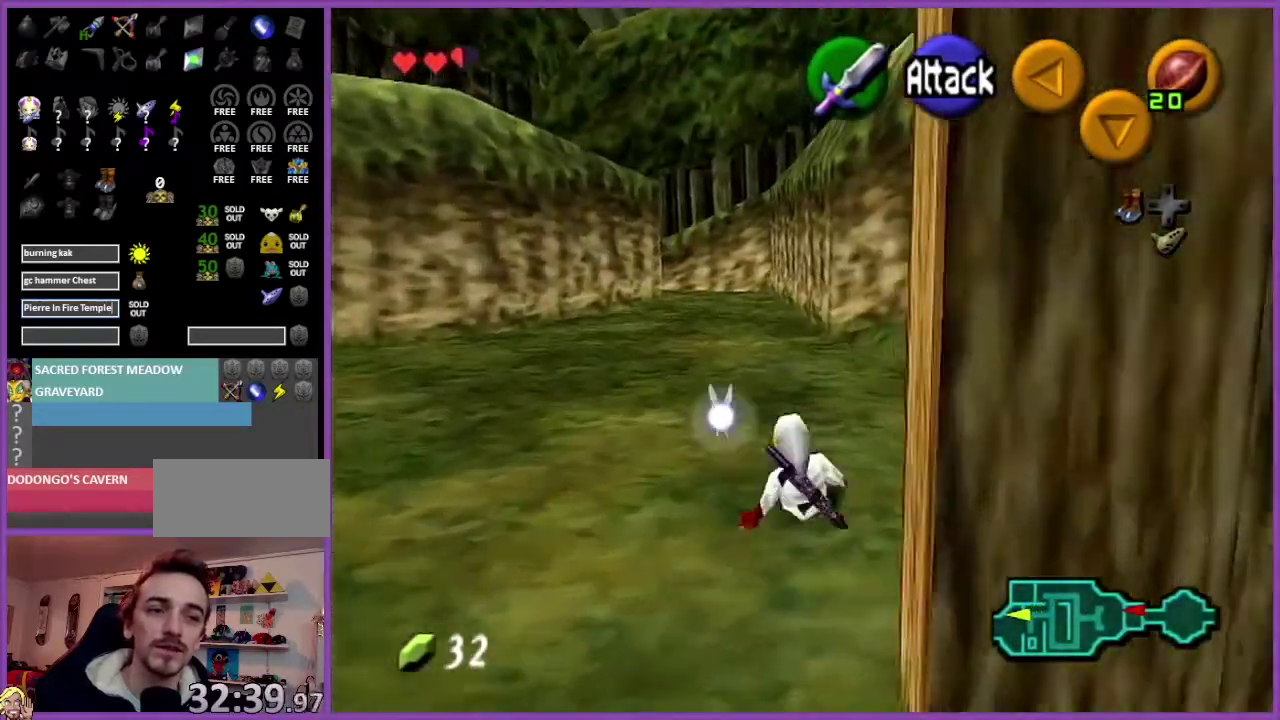
{"buttons": [], "left_stick": "up", "events": [[167, "A", "down"], [334, "A", "up"]]}
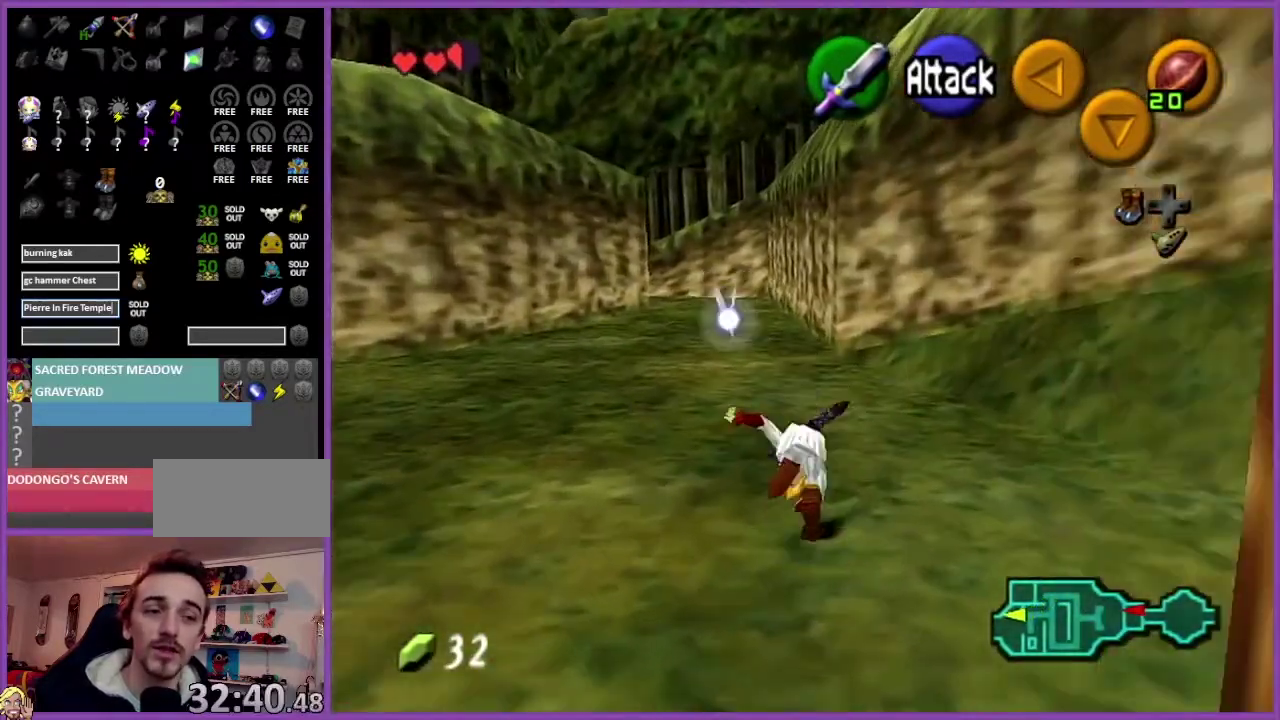
{"buttons": [], "left_stick": "up", "events": []}
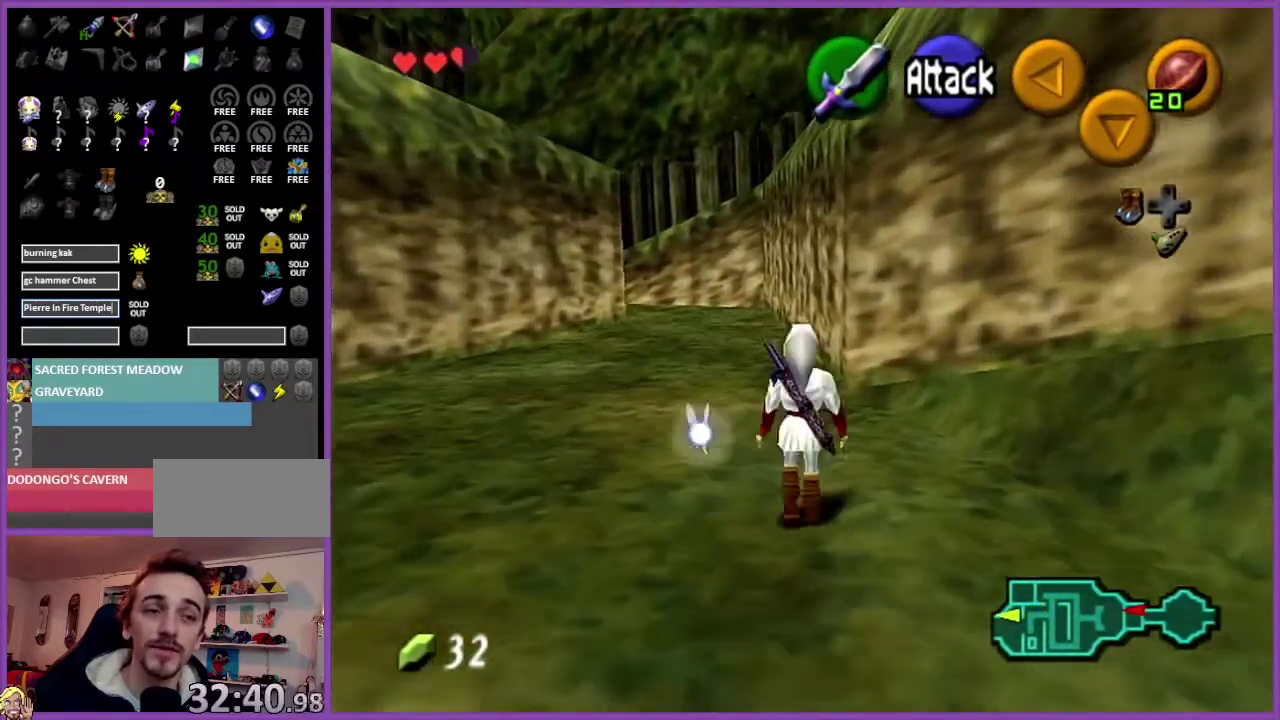
{"buttons": [], "left_stick": "up", "events": [[67, "A", "down"], [234, "A", "up"]]}
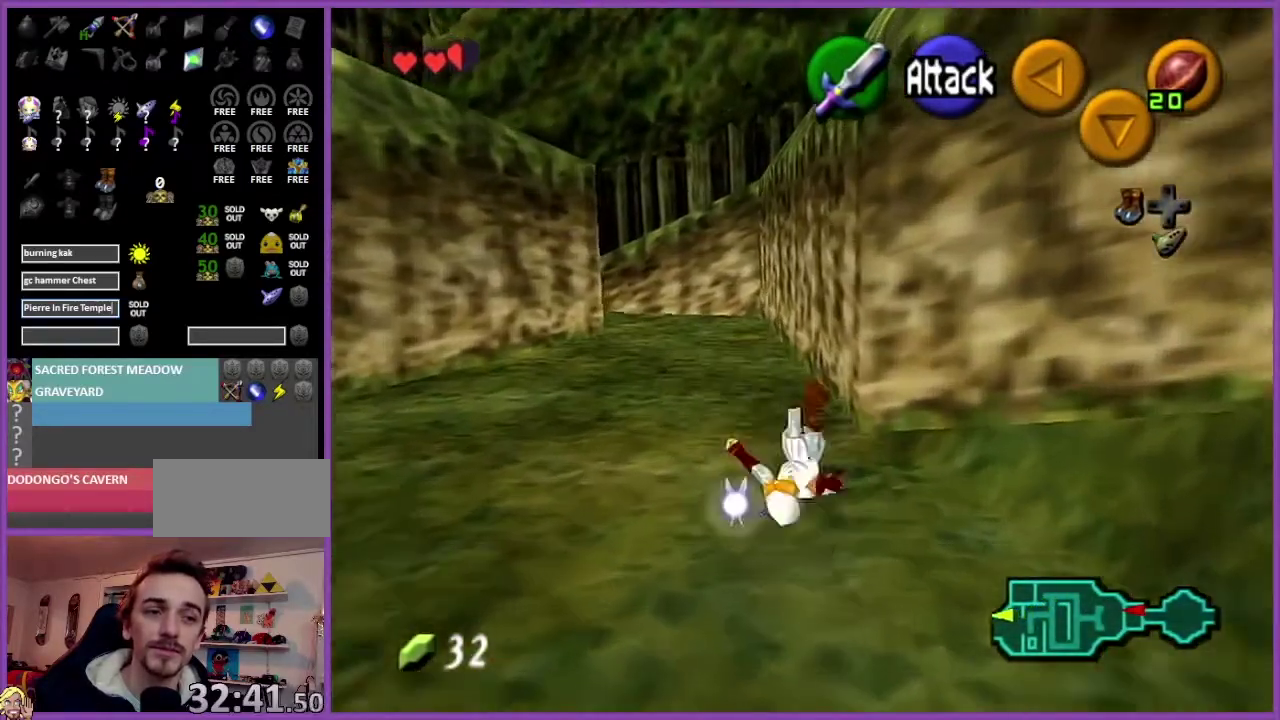
{"buttons": [], "left_stick": "up", "events": []}
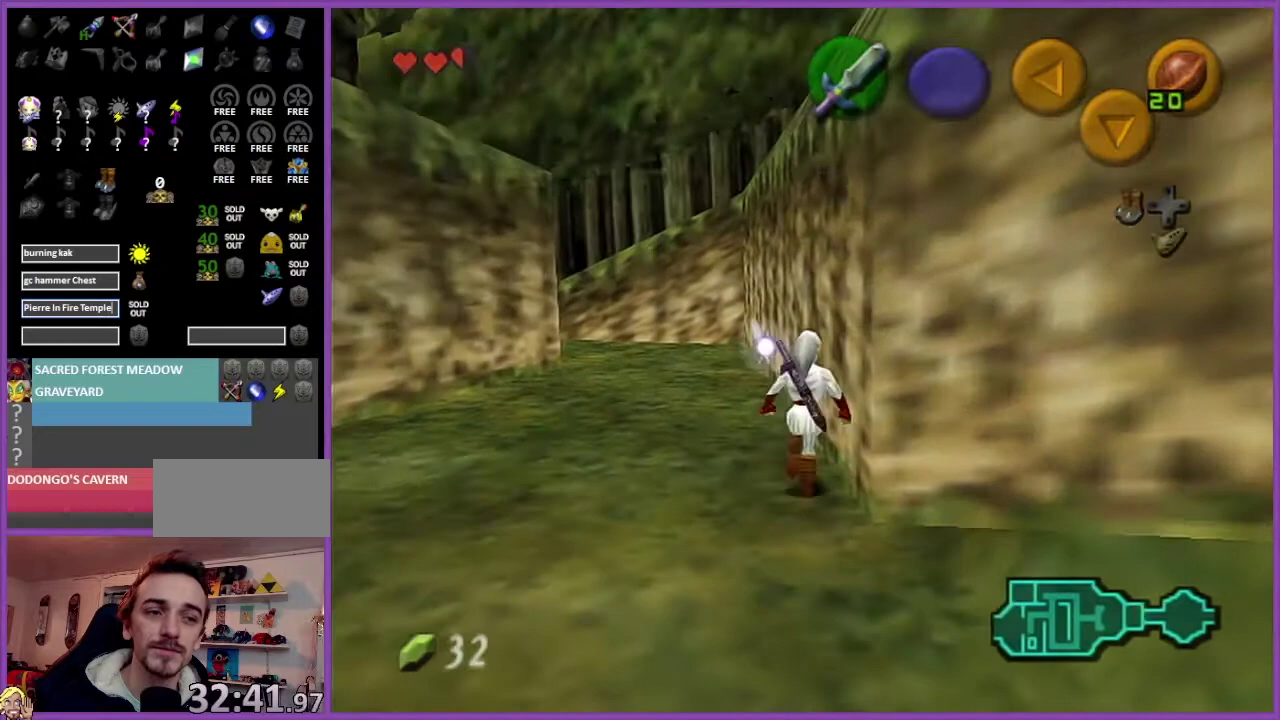
{"buttons": [], "left_stick": "center", "events": [[100, "left_stick", "center"]]}
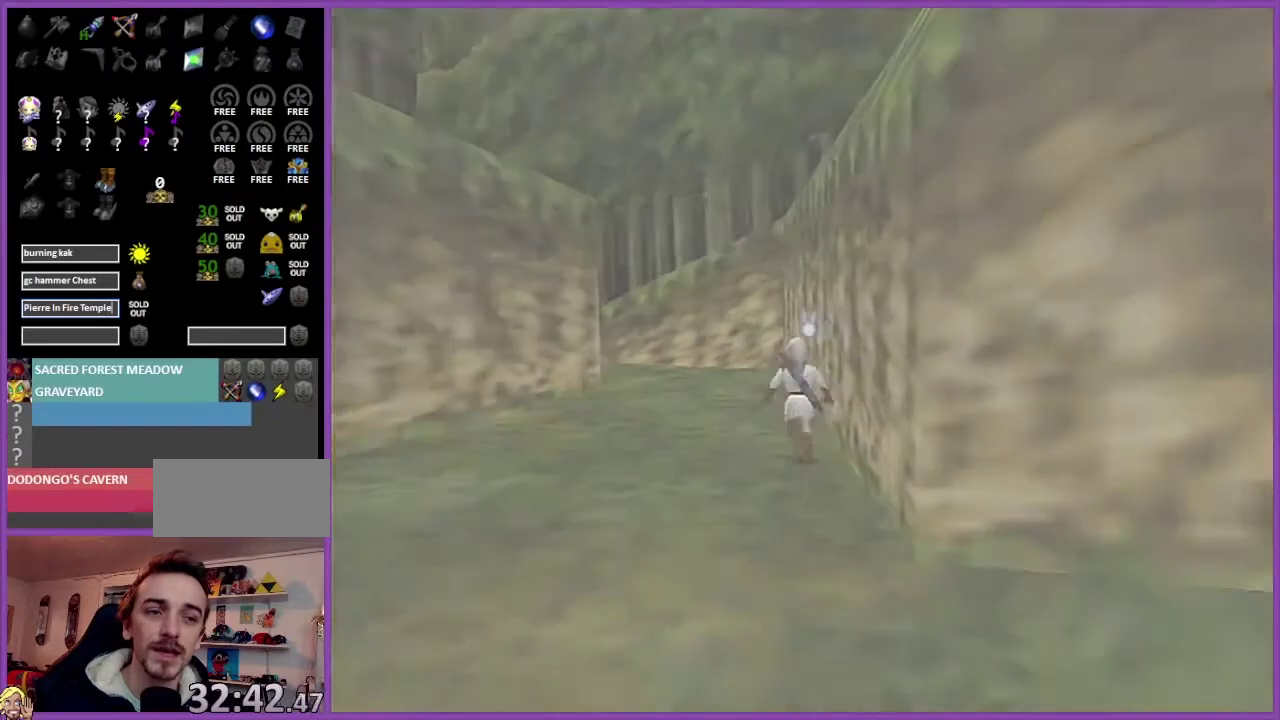
{"buttons": [], "left_stick": "center", "events": []}
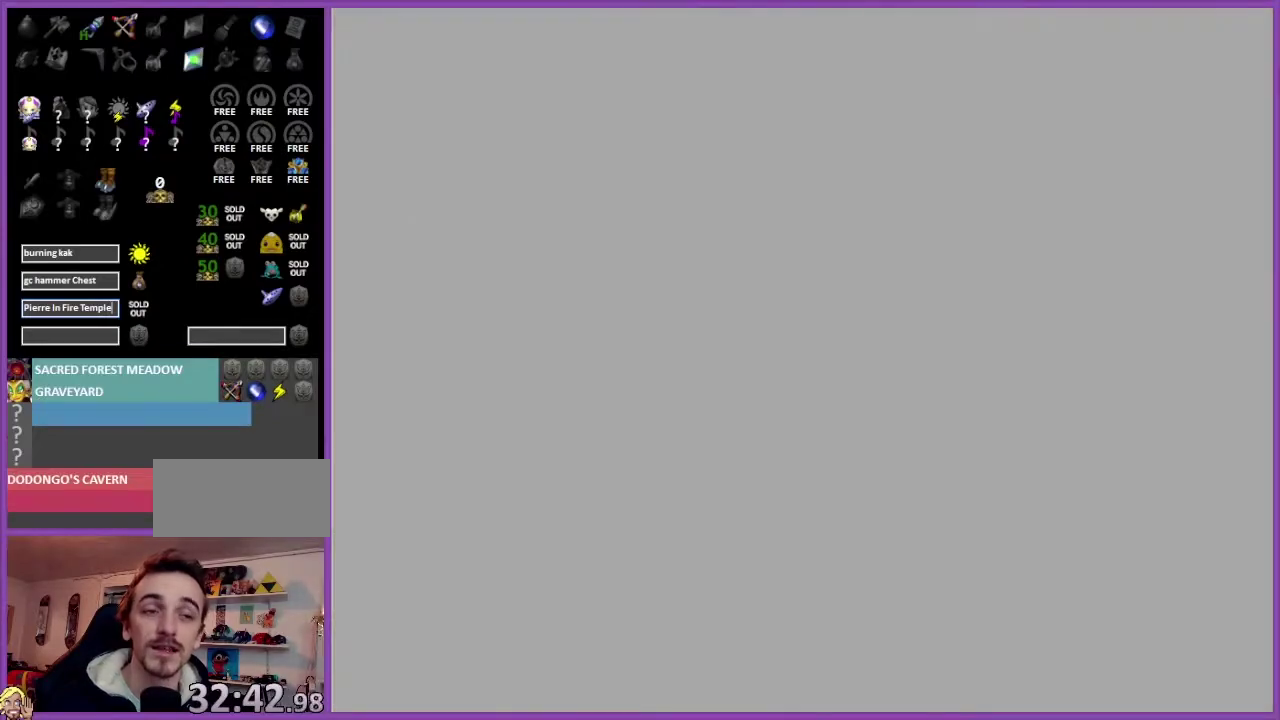
{"buttons": [], "left_stick": "center", "events": []}
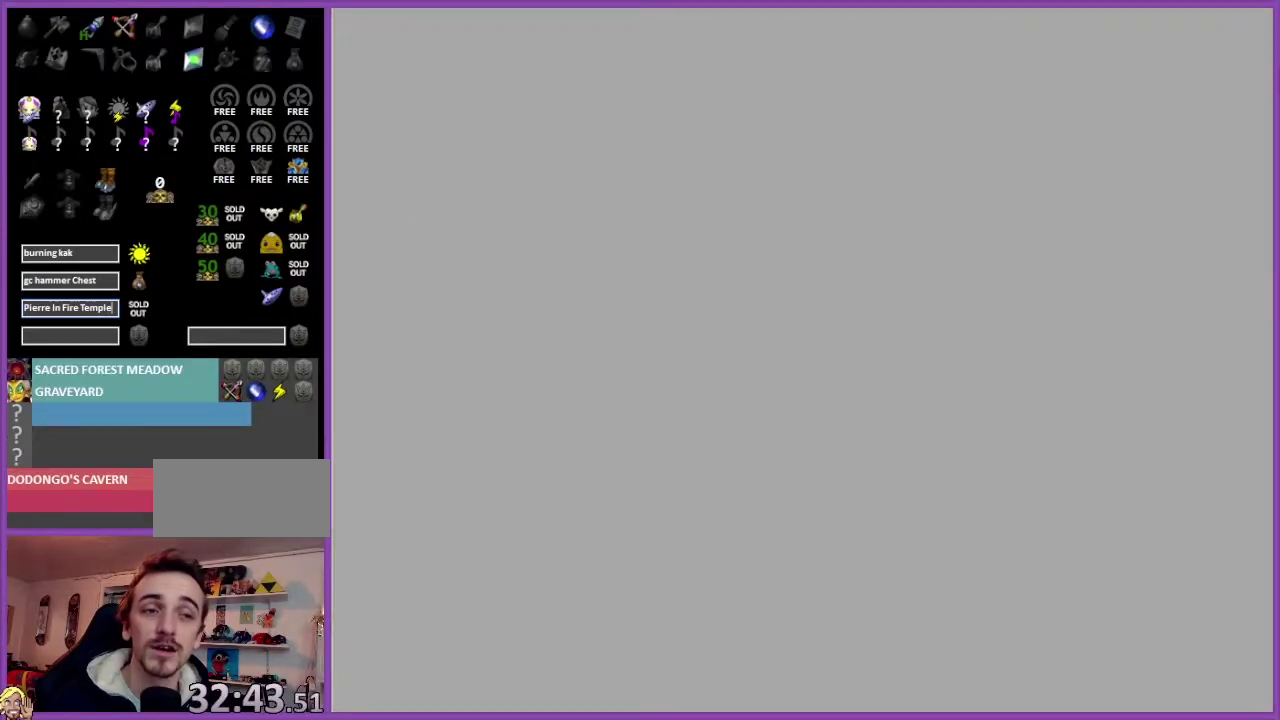
{"buttons": [], "left_stick": "up", "events": [[500, "left_stick", "up"]]}
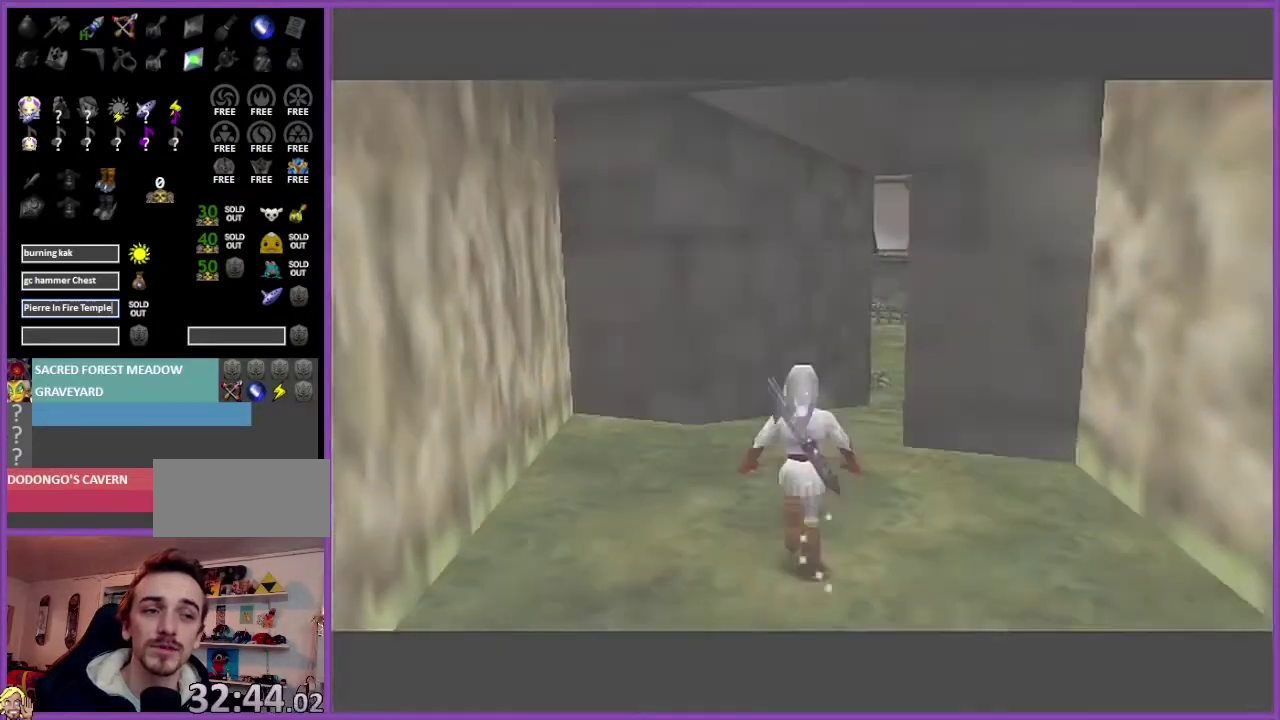
{"buttons": [], "left_stick": "up-right", "events": [[434, "left_stick", "up-right"]]}
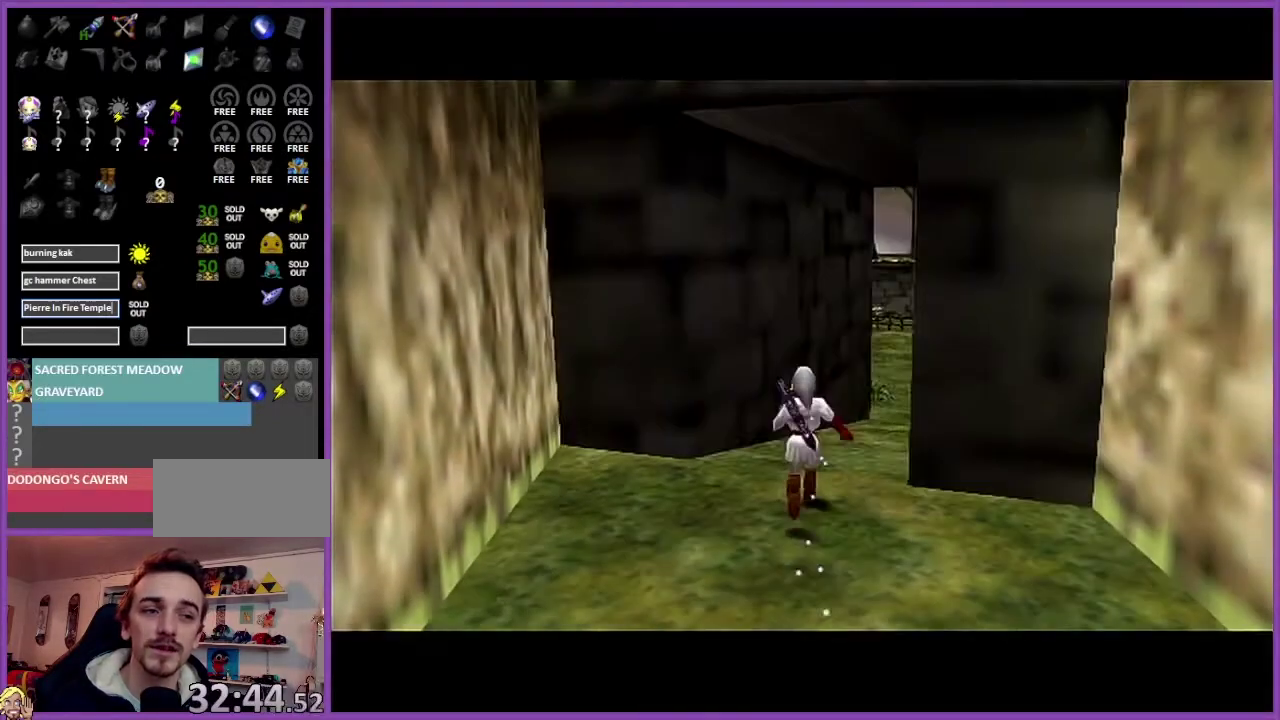
{"buttons": [], "left_stick": "up", "events": [[66, "A", "down"], [66, "left_stick", "up"], [133, "Z", "down"], [166, "A", "up"], [233, "Z", "up"]]}
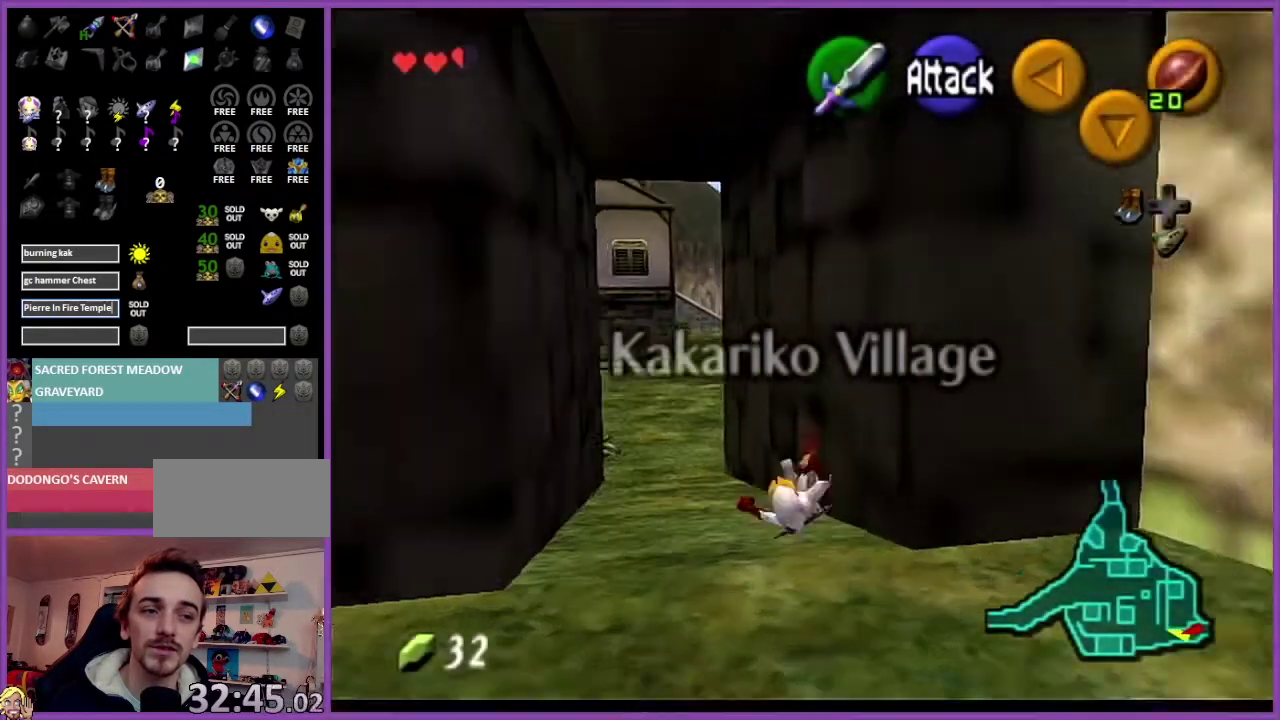
{"buttons": [], "left_stick": "up", "events": []}
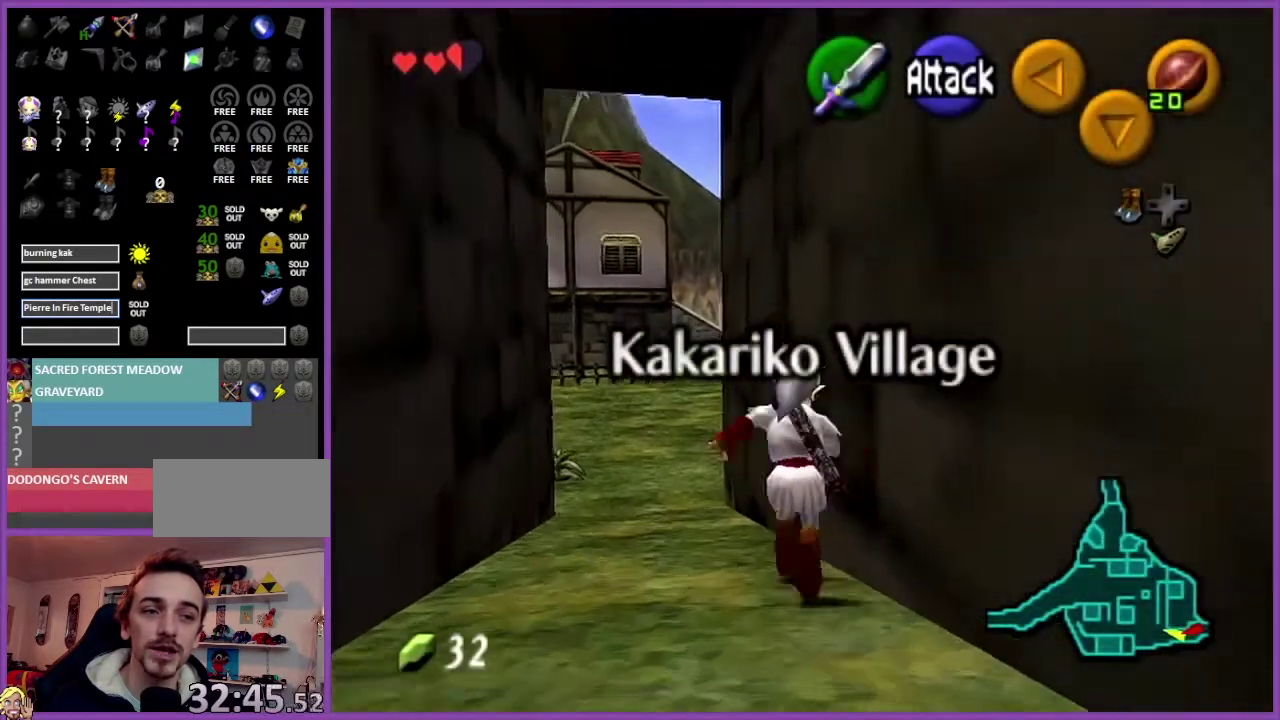
{"buttons": [], "left_stick": "down", "events": [[433, "left_stick", "center"], [500, "left_stick", "down"]]}
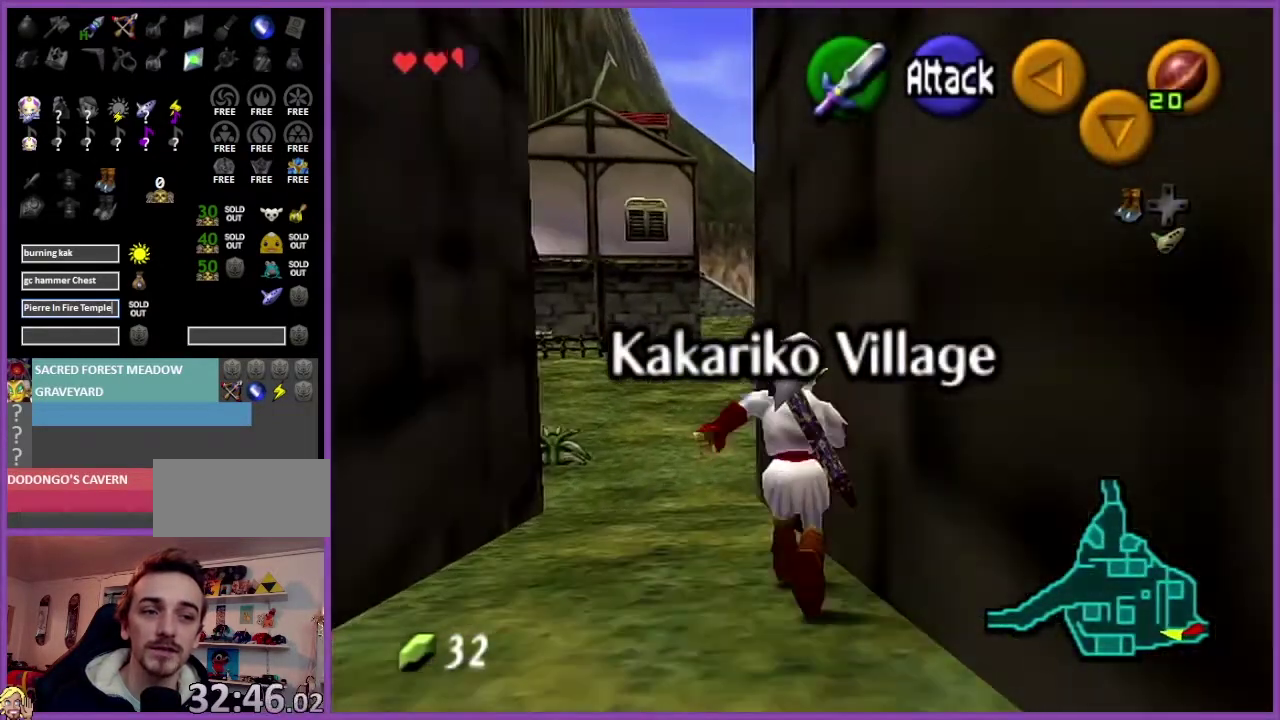
{"buttons": ["Z"], "left_stick": "down", "events": [[133, "Z", "down"], [167, "left_stick", "center"], [267, "left_stick", "down"]]}
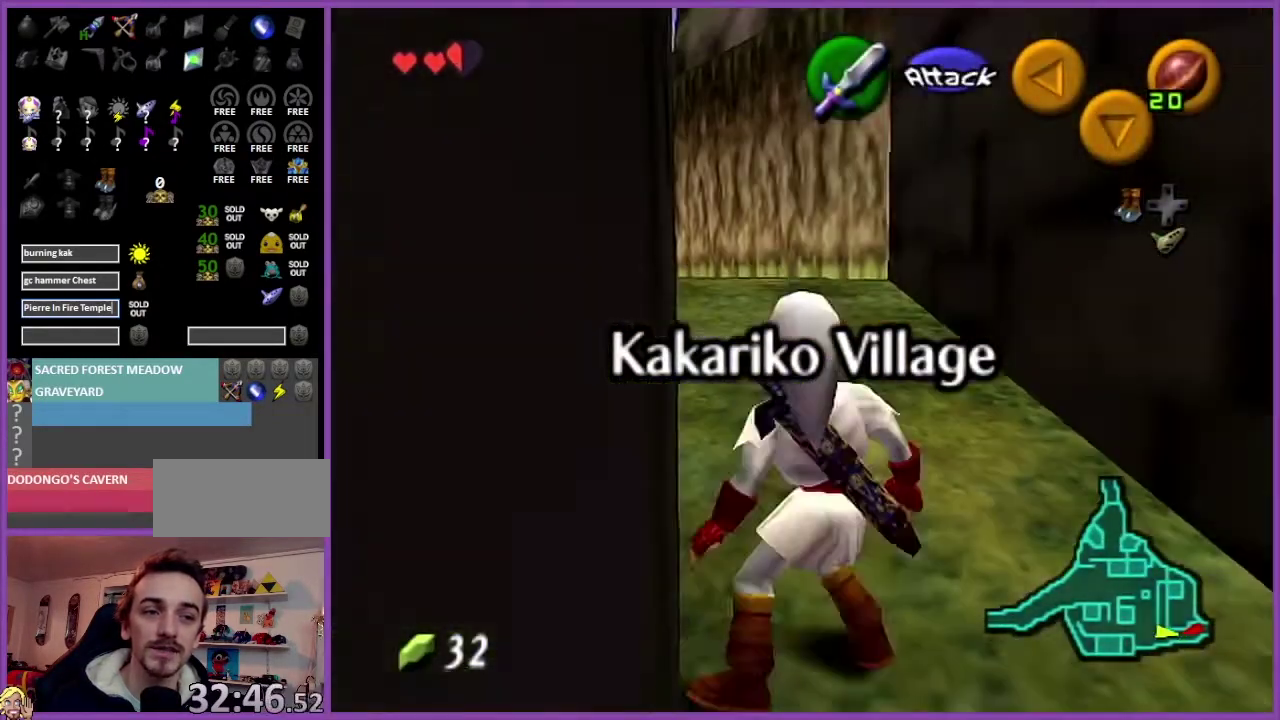
{"buttons": ["Z"], "left_stick": "down", "events": []}
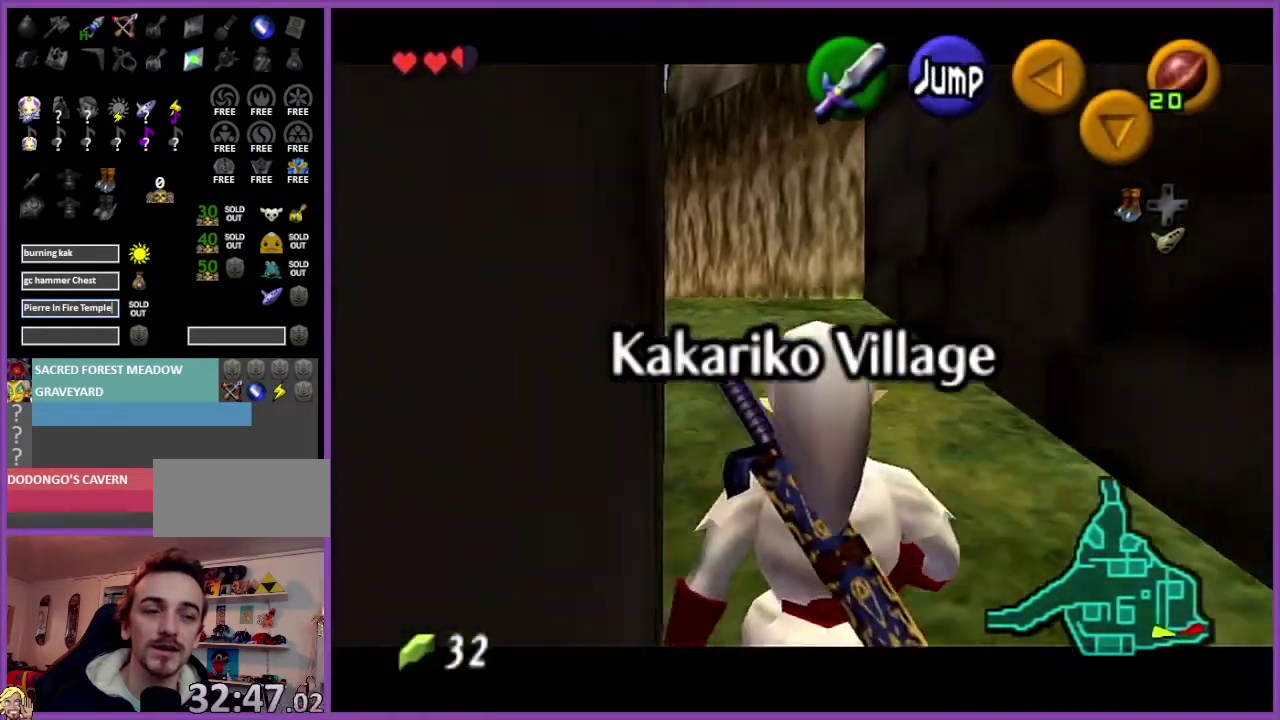
{"buttons": ["Z"], "left_stick": "down", "events": []}
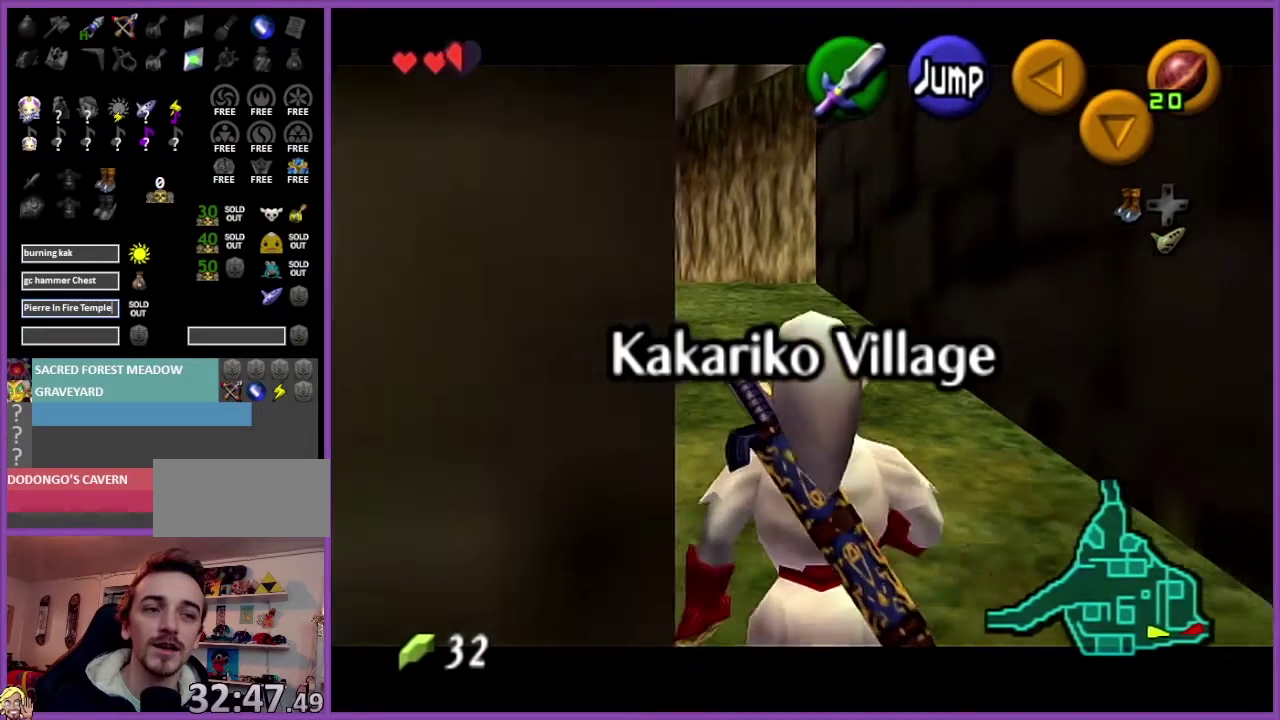
{"buttons": ["Z"], "left_stick": "down", "events": []}
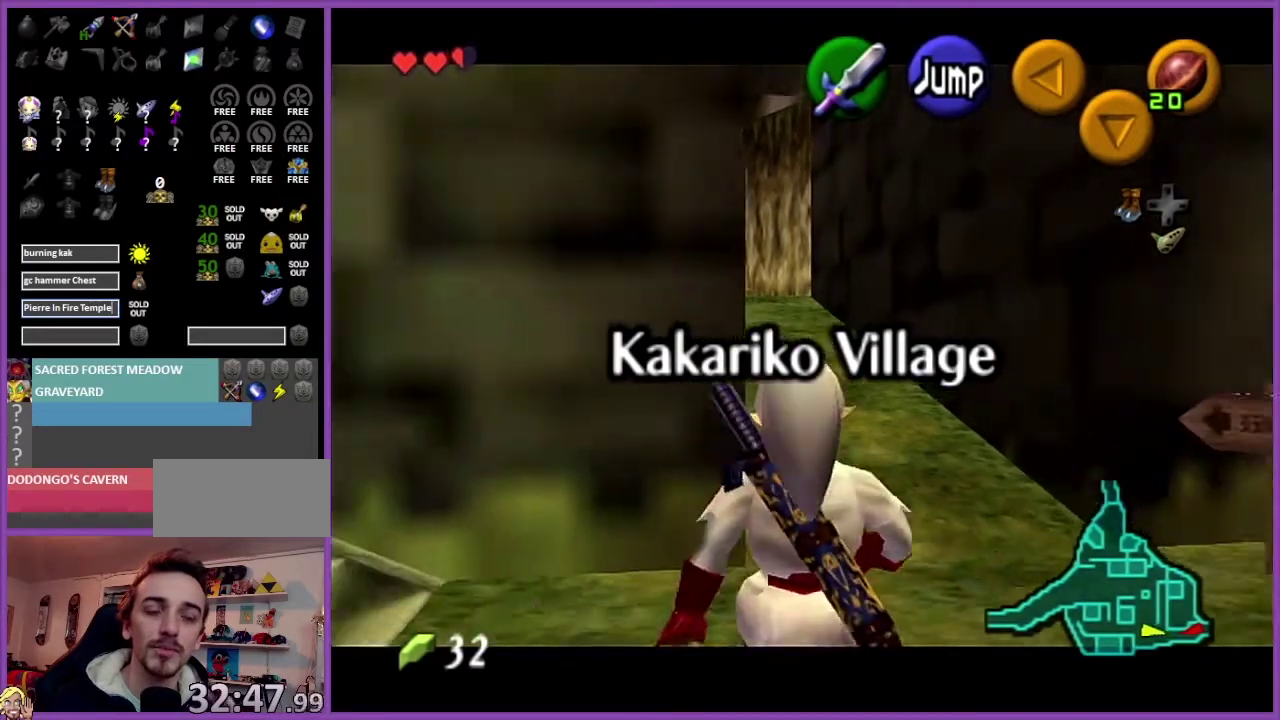
{"buttons": ["Z"], "left_stick": "down", "events": []}
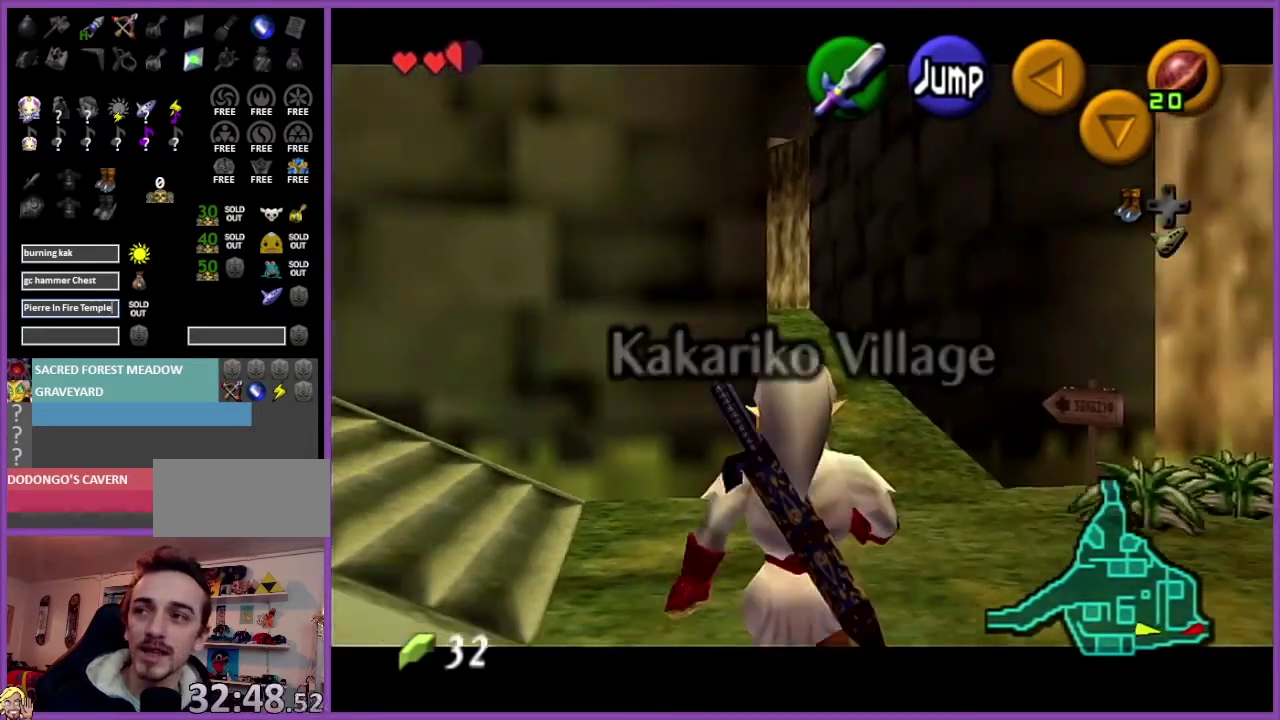
{"buttons": ["Z"], "left_stick": "down", "events": []}
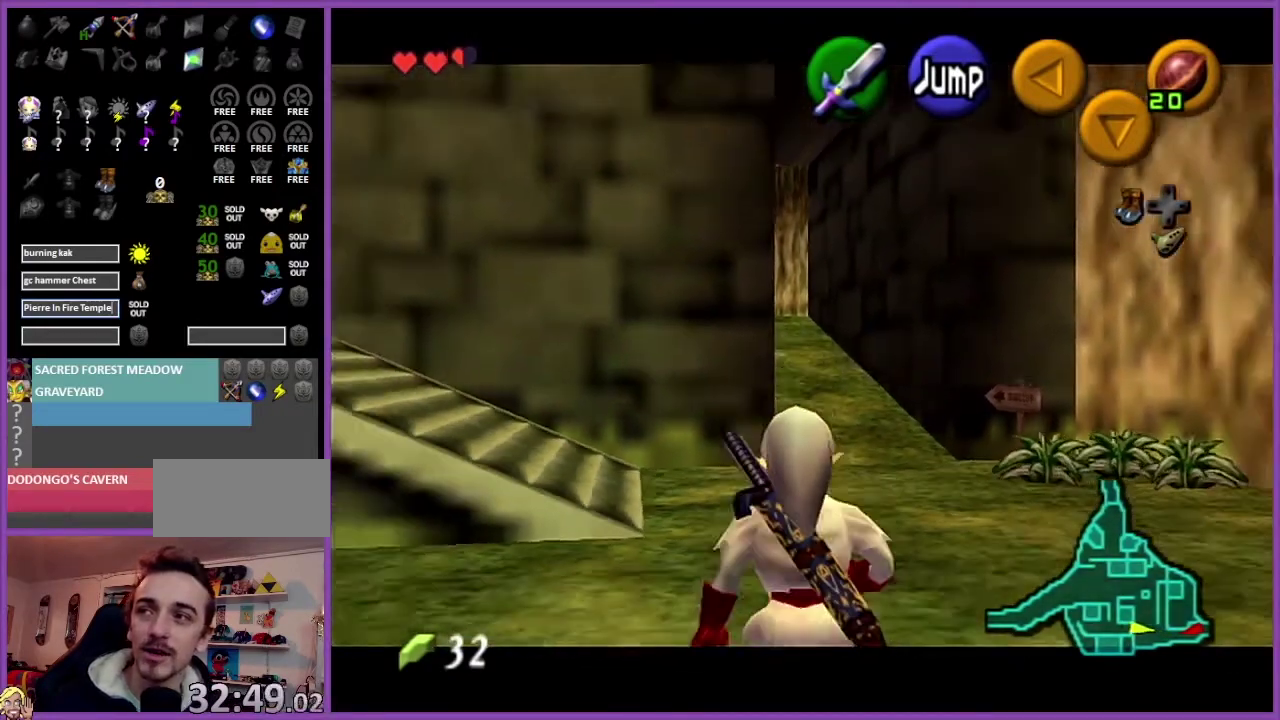
{"buttons": ["Z"], "left_stick": "down", "events": []}
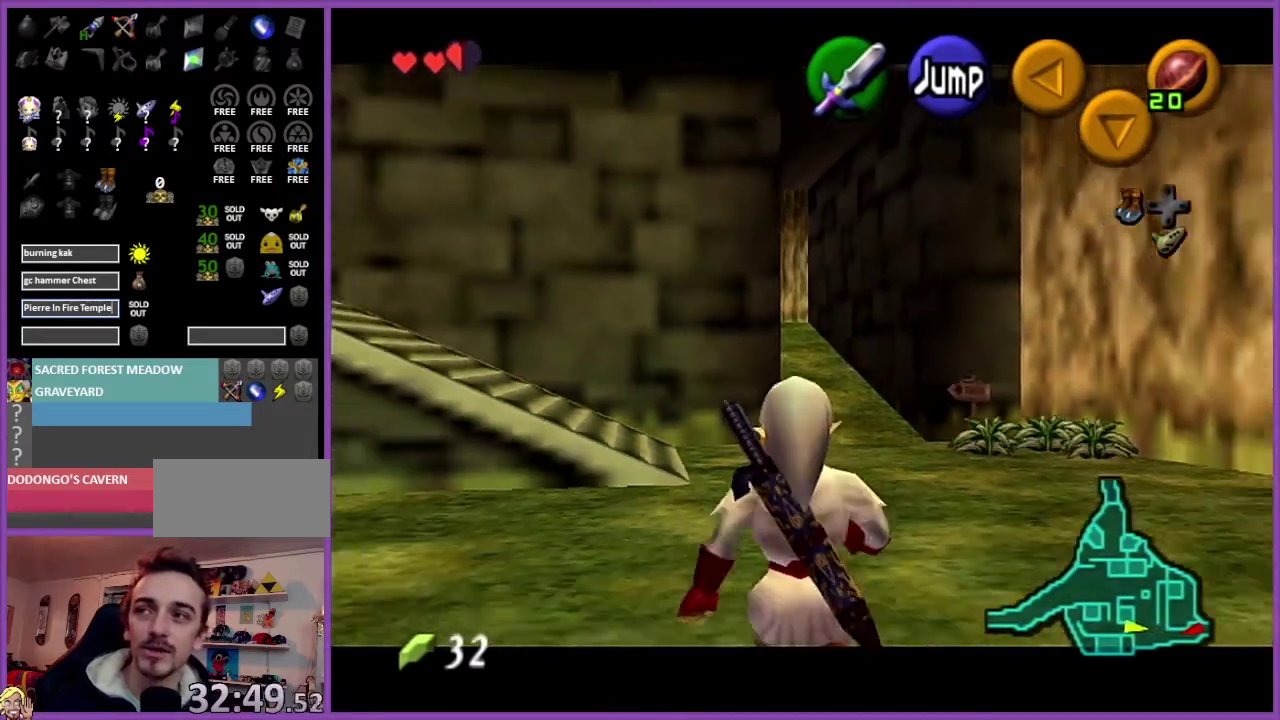
{"buttons": ["Z"], "left_stick": "down", "events": []}
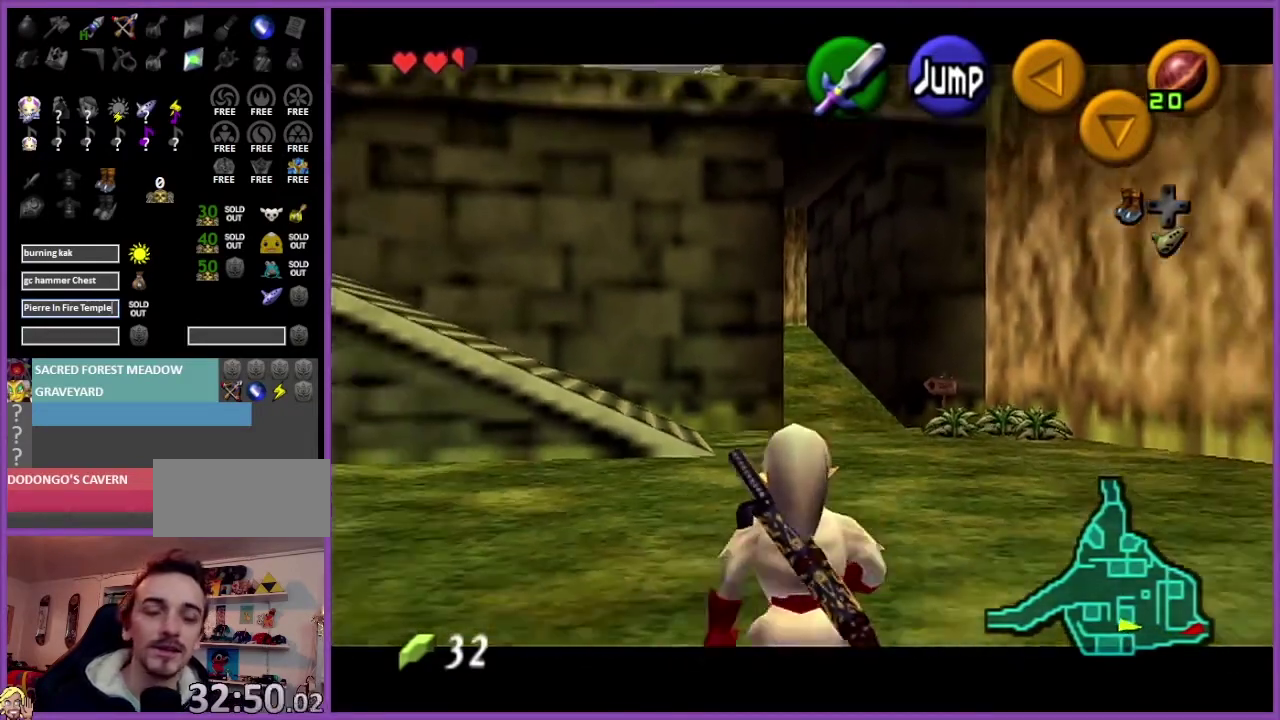
{"buttons": ["Z"], "left_stick": "down", "events": []}
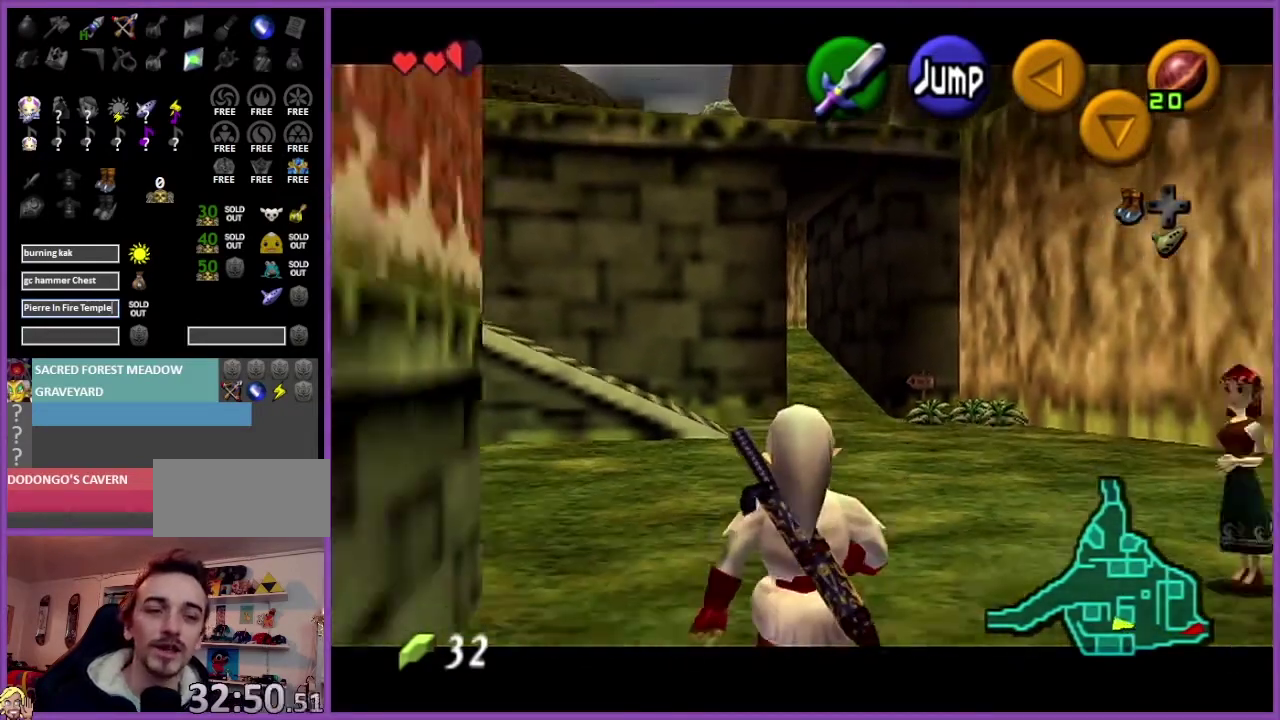
{"buttons": ["Z"], "left_stick": "down", "events": []}
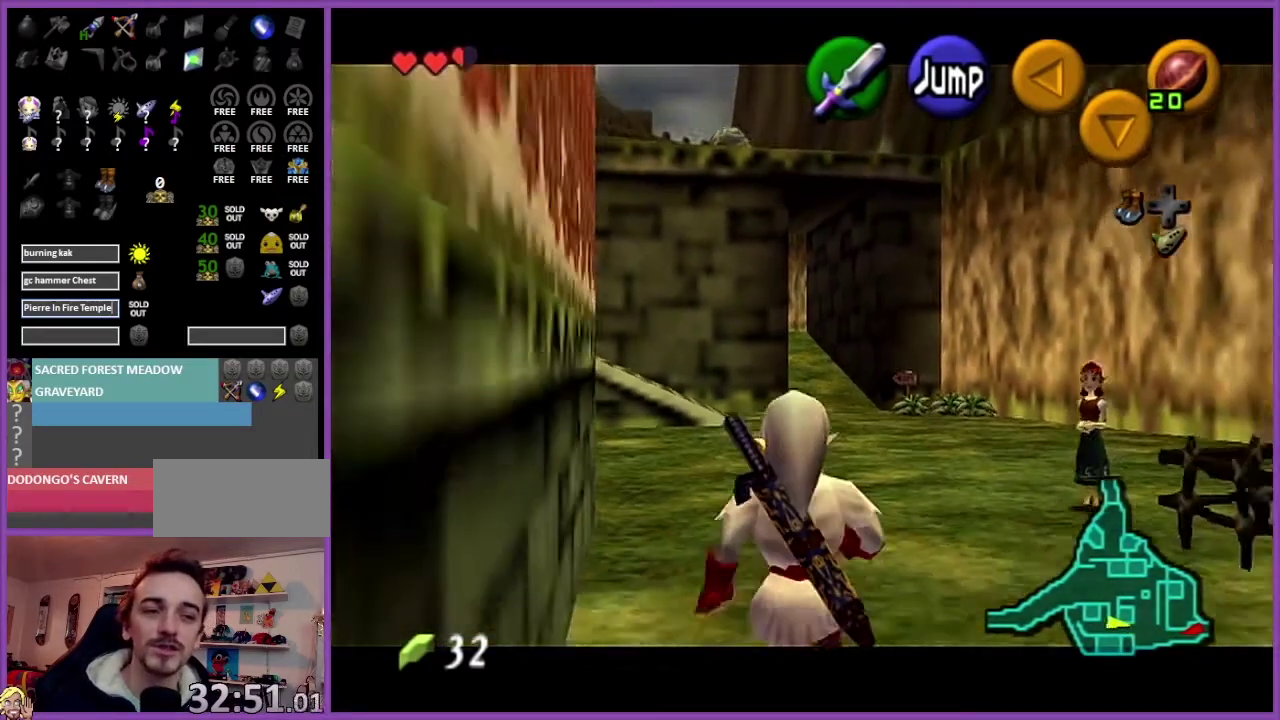
{"buttons": ["Z"], "left_stick": "down", "events": []}